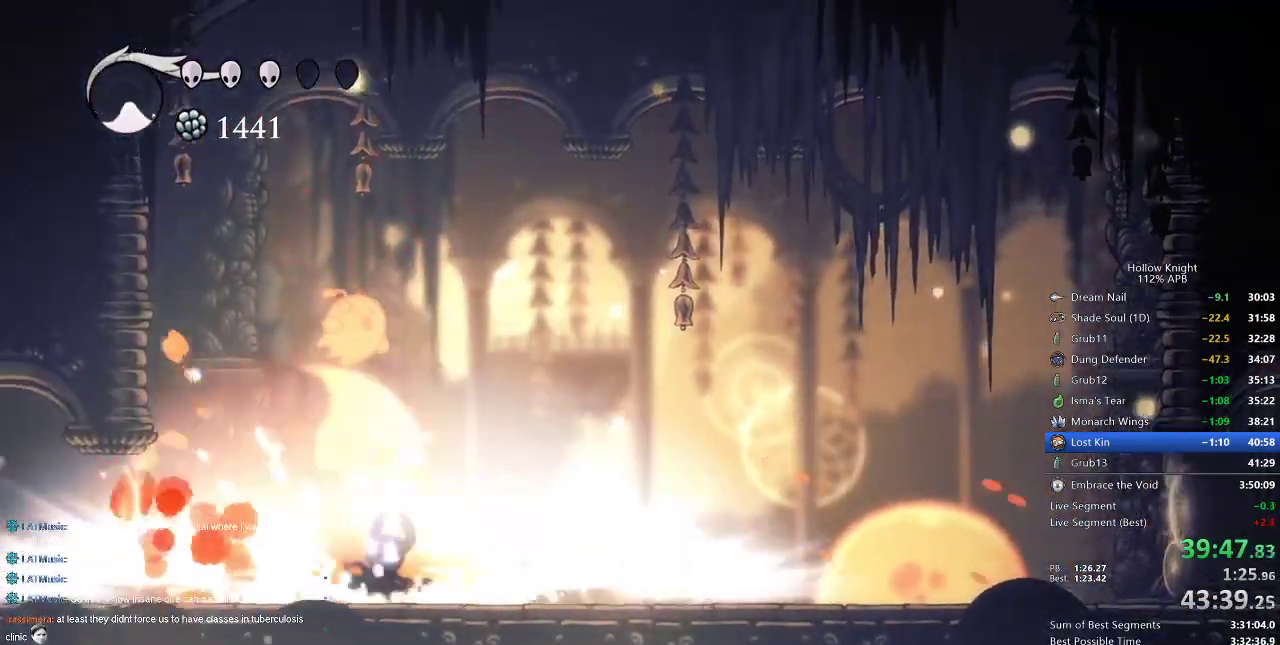
Gameplay with keyboard; each line is a JSON object with the keys held at the frame after it. "events" lists presses ("down") and releases ("up") of "cdash", "dash", "dnail", "down", "heal", "inv", "jump", "left", "nail", "right", "spell" and "up" between this image and that frame as [ms after this image, input, new state], when the widget could be followed in between. No other keys are recorded. Mouse input is not recorded. Key names are as the overlay labels them; some are game actions (e.g. jump) rather than physical keys.
{"keys": [], "events": []}
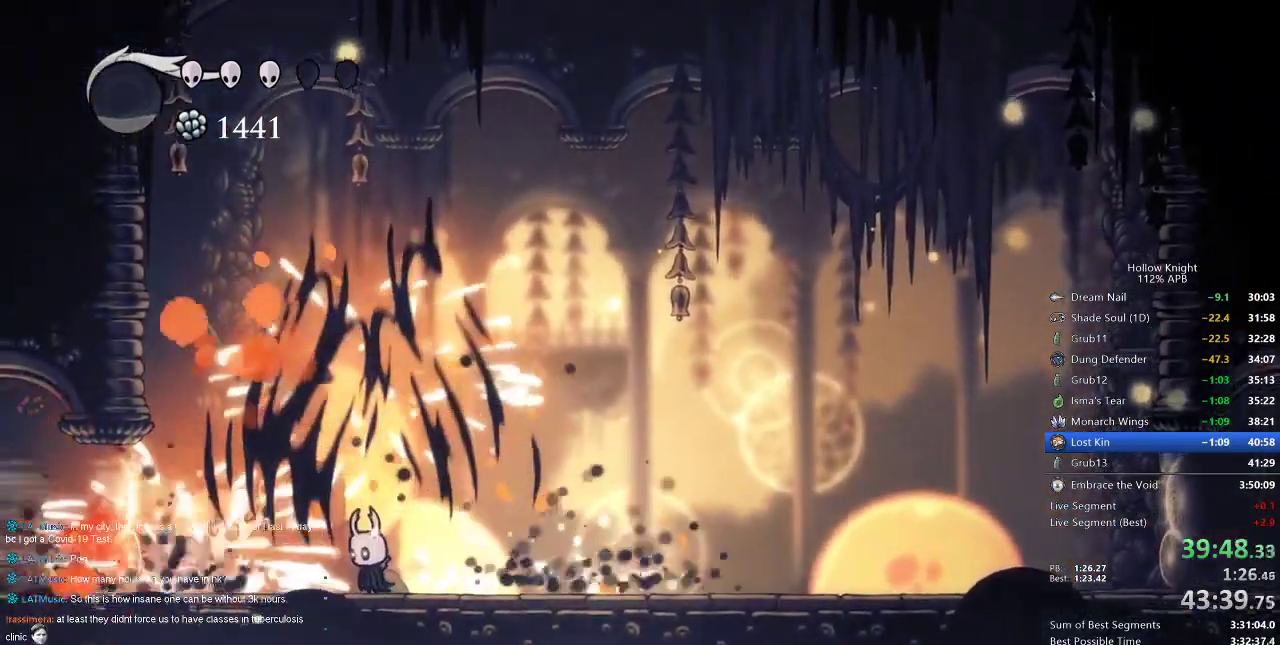
{"keys": ["right"], "events": [[234, "left", "down"], [417, "right", "down"], [467, "left", "up"]]}
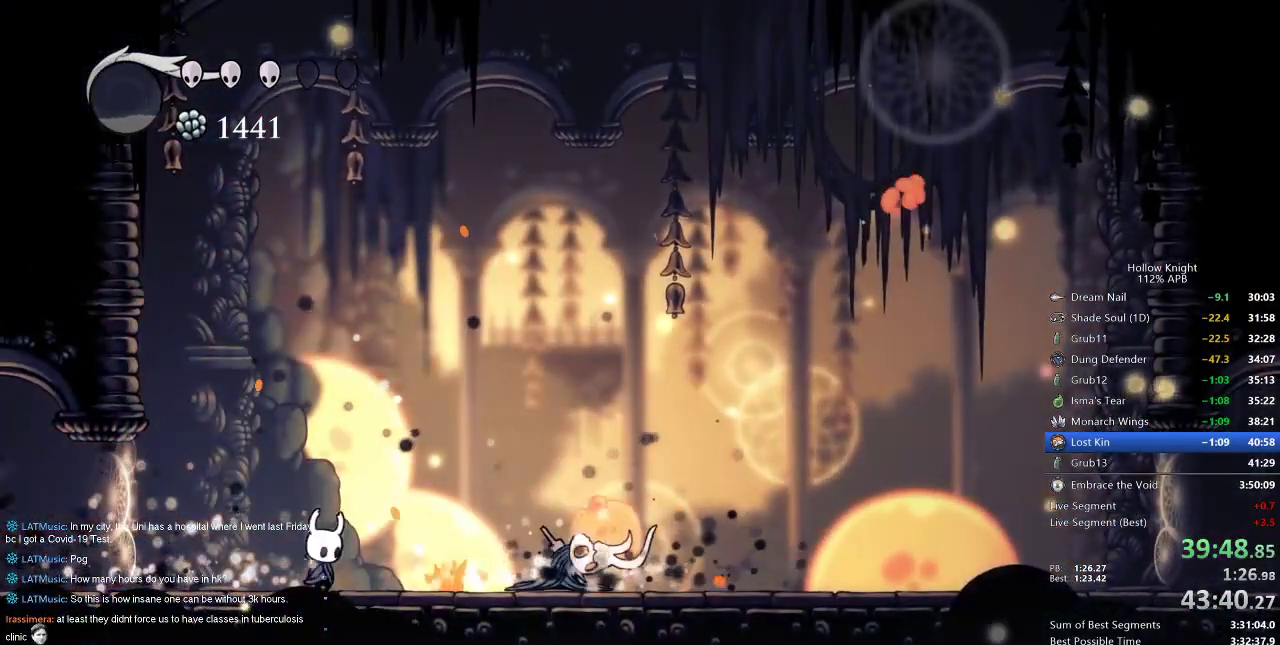
{"keys": [], "events": [[250, "nail", "down"], [350, "nail", "up"], [350, "right", "up"]]}
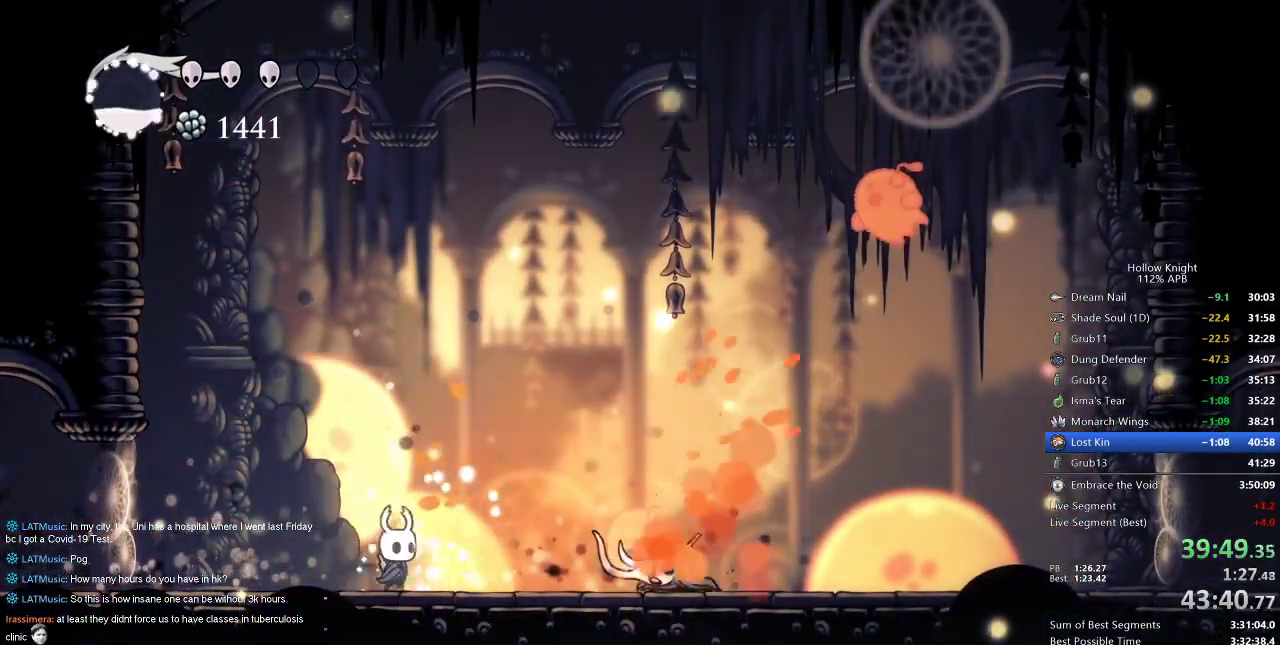
{"keys": [], "events": [[17, "right", "down"], [167, "right", "up"], [167, "spell", "down"], [267, "spell", "up"]]}
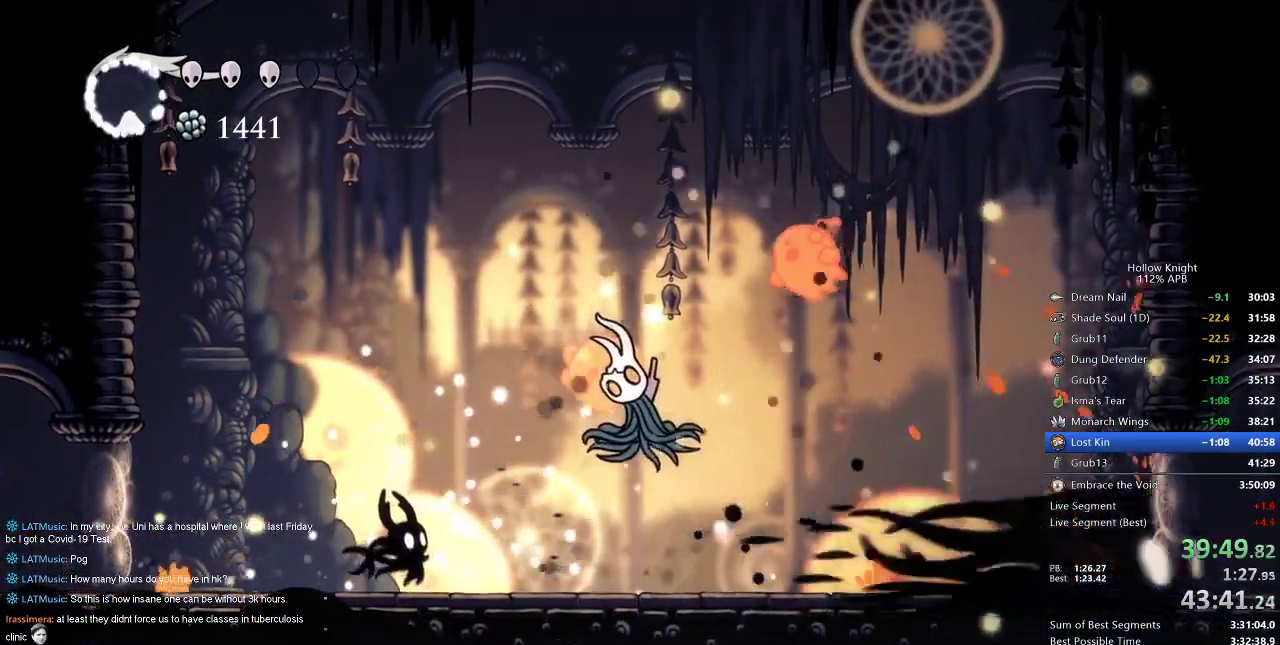
{"keys": ["nail", "right", "up"], "events": [[134, "right", "down"], [284, "up", "down"], [450, "nail", "down"]]}
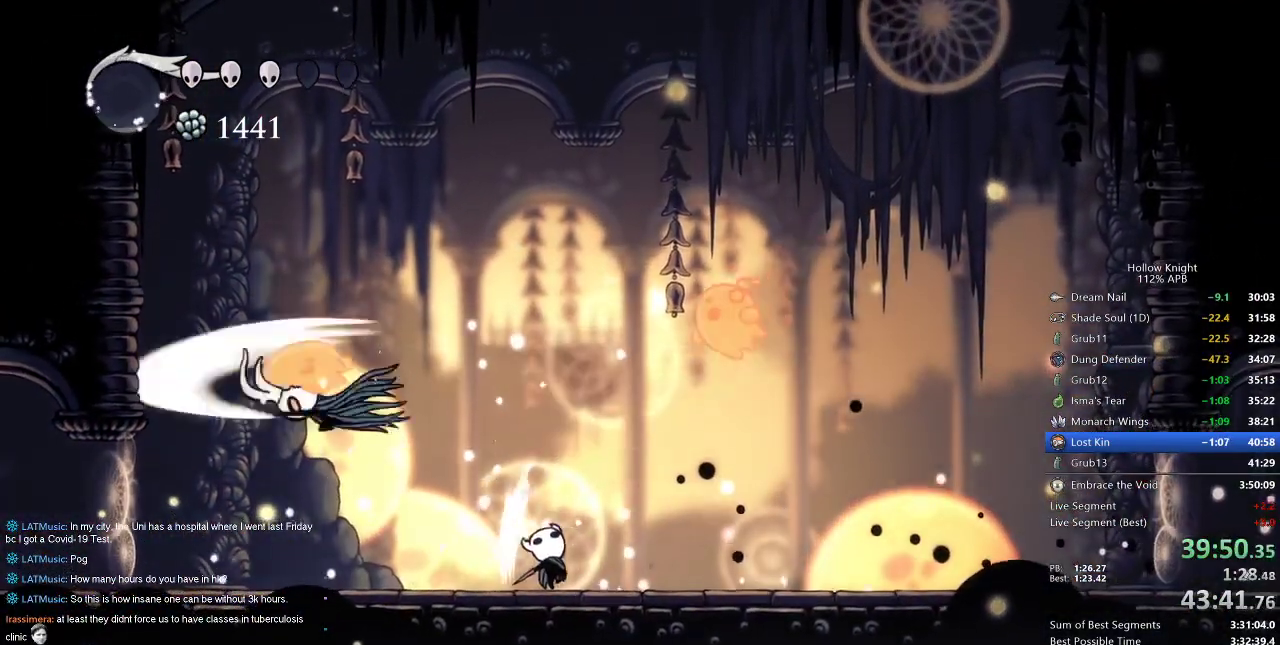
{"keys": ["left"], "events": [[50, "nail", "up"], [284, "jump", "down"], [350, "nail", "down"], [384, "jump", "up"], [384, "left", "down"], [384, "right", "up"], [434, "nail", "up"], [434, "up", "up"]]}
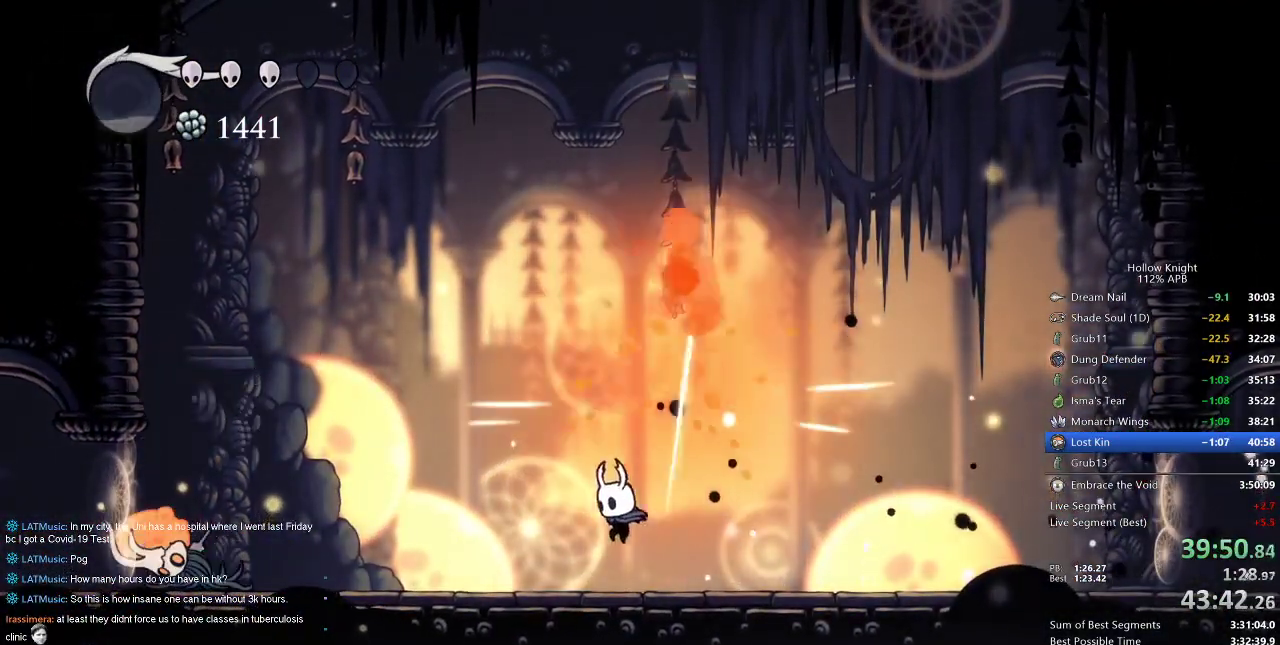
{"keys": [], "events": [[100, "dash", "down"], [200, "dash", "up"], [350, "left", "up"], [417, "nail", "down"], [467, "nail", "up"]]}
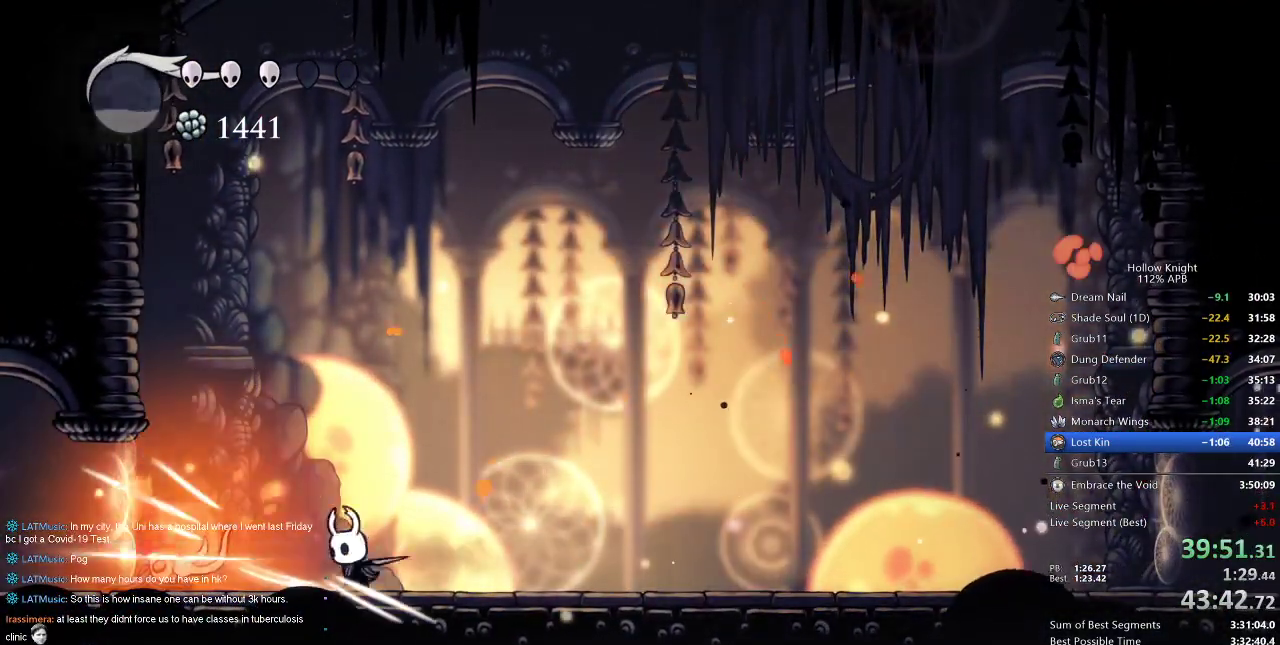
{"keys": ["right"], "events": [[134, "left", "down"], [234, "nail", "down"], [300, "left", "up"], [317, "nail", "up"], [367, "right", "down"]]}
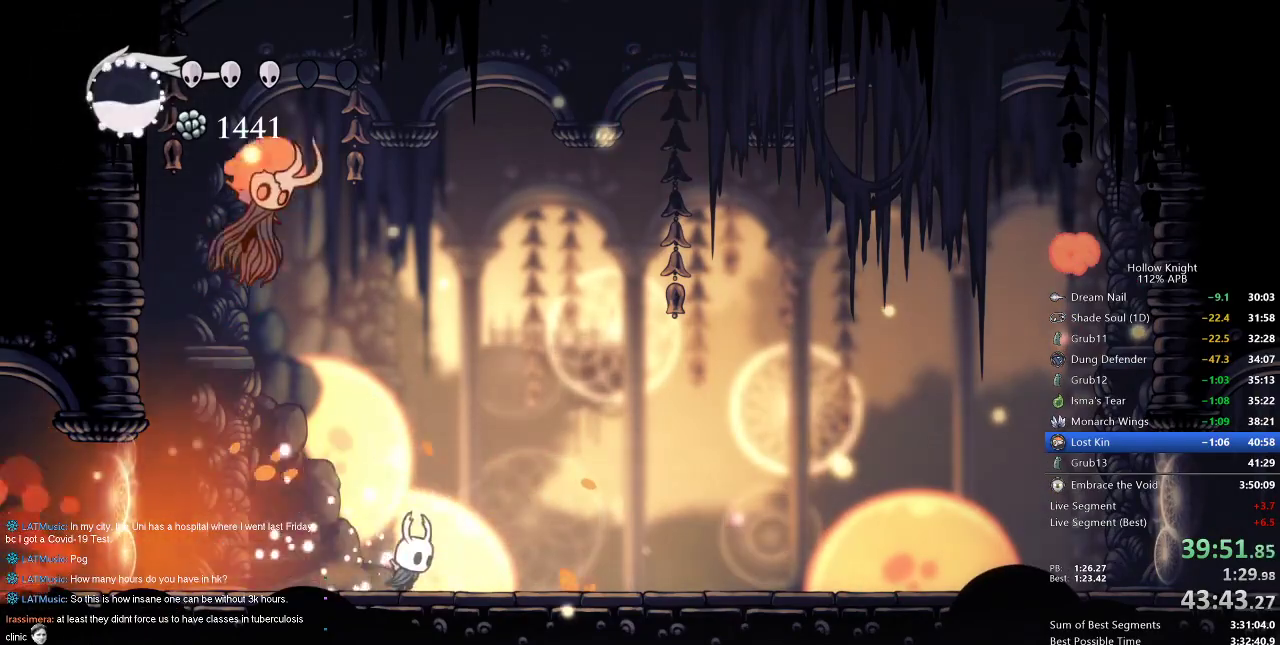
{"keys": ["right"], "events": [[100, "left", "down"], [150, "right", "up"], [250, "dash", "down"], [334, "dash", "up"], [417, "left", "up"], [417, "right", "down"]]}
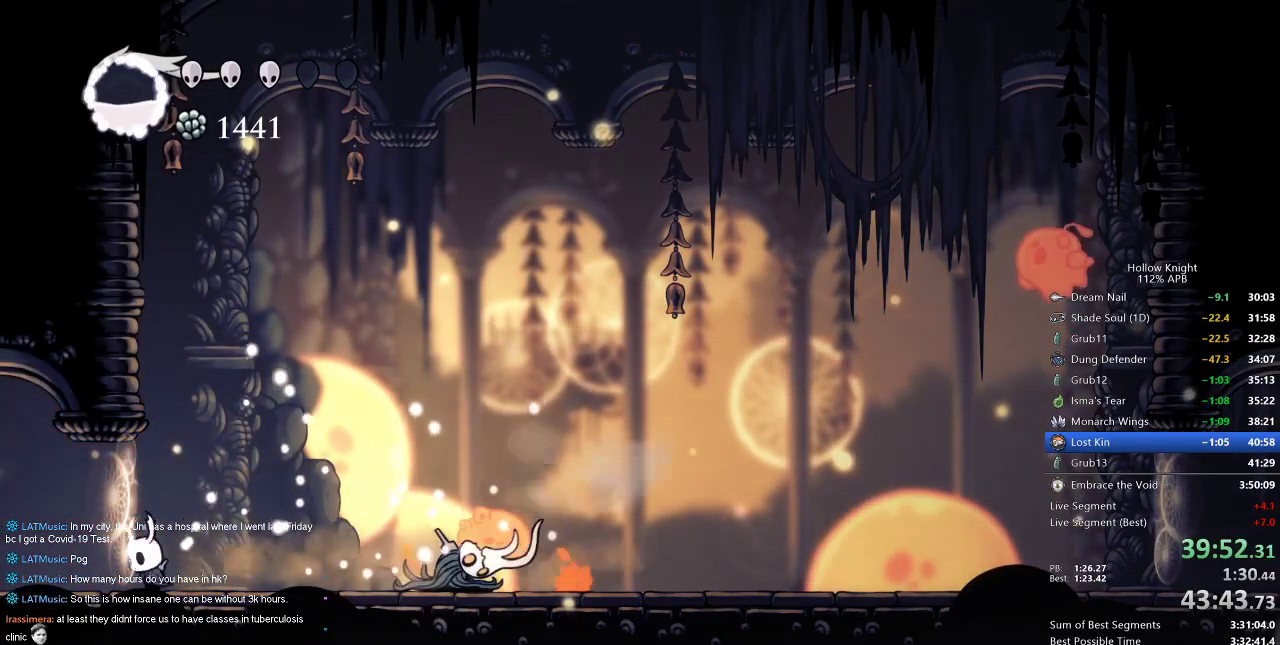
{"keys": [], "events": [[167, "spell", "down"], [200, "right", "up"], [250, "spell", "up"]]}
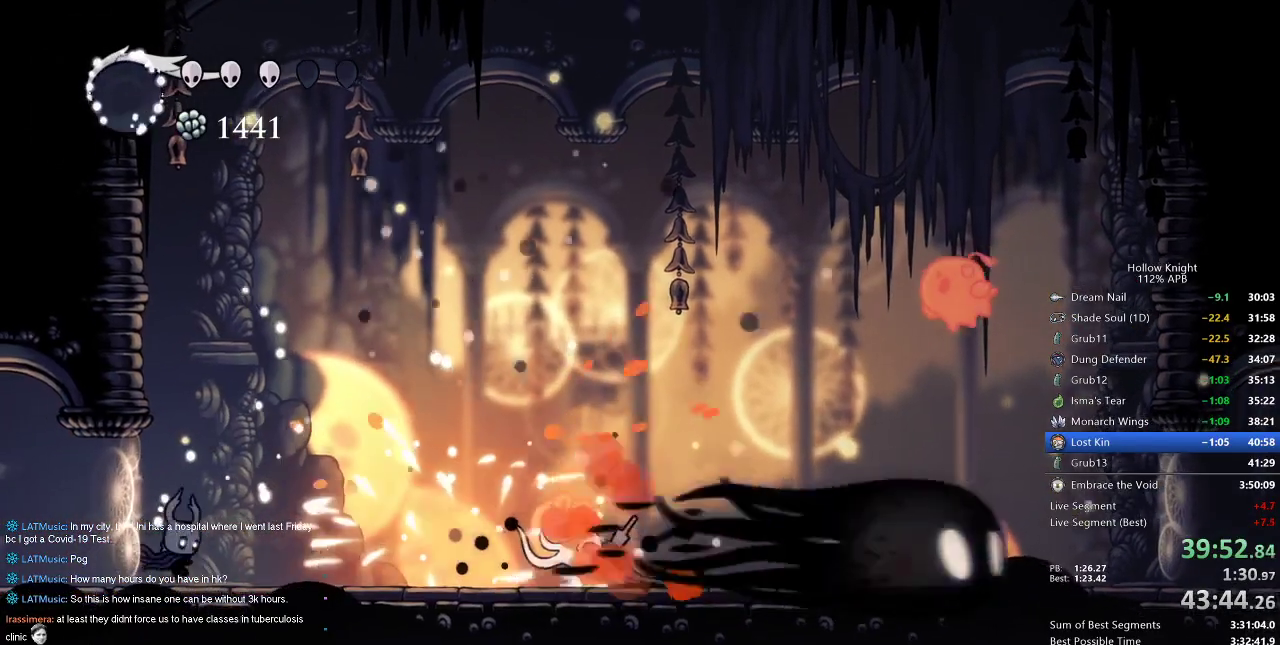
{"keys": ["right"], "events": [[267, "right", "down"], [317, "dash", "down"], [417, "dash", "up"]]}
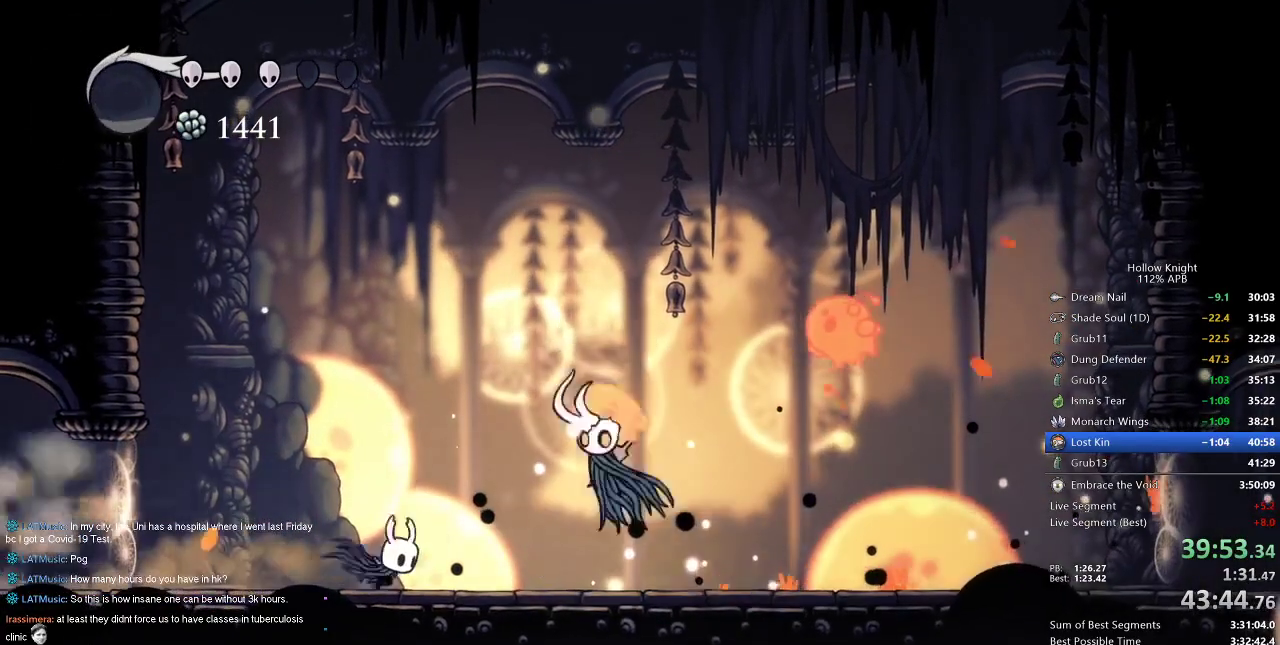
{"keys": ["left"], "events": [[150, "nail", "down"], [234, "nail", "up"], [434, "left", "down"], [434, "right", "up"]]}
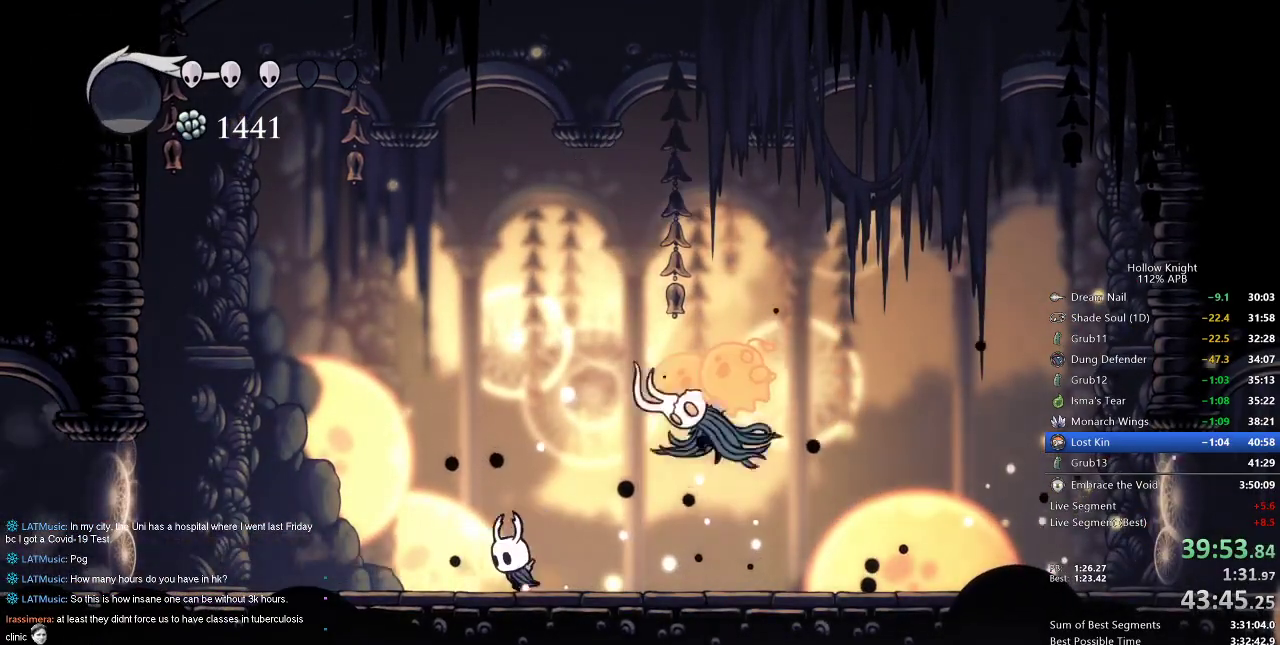
{"keys": [], "events": [[117, "left", "up"], [117, "right", "down"], [317, "nail", "down"], [400, "nail", "up"], [400, "right", "up"]]}
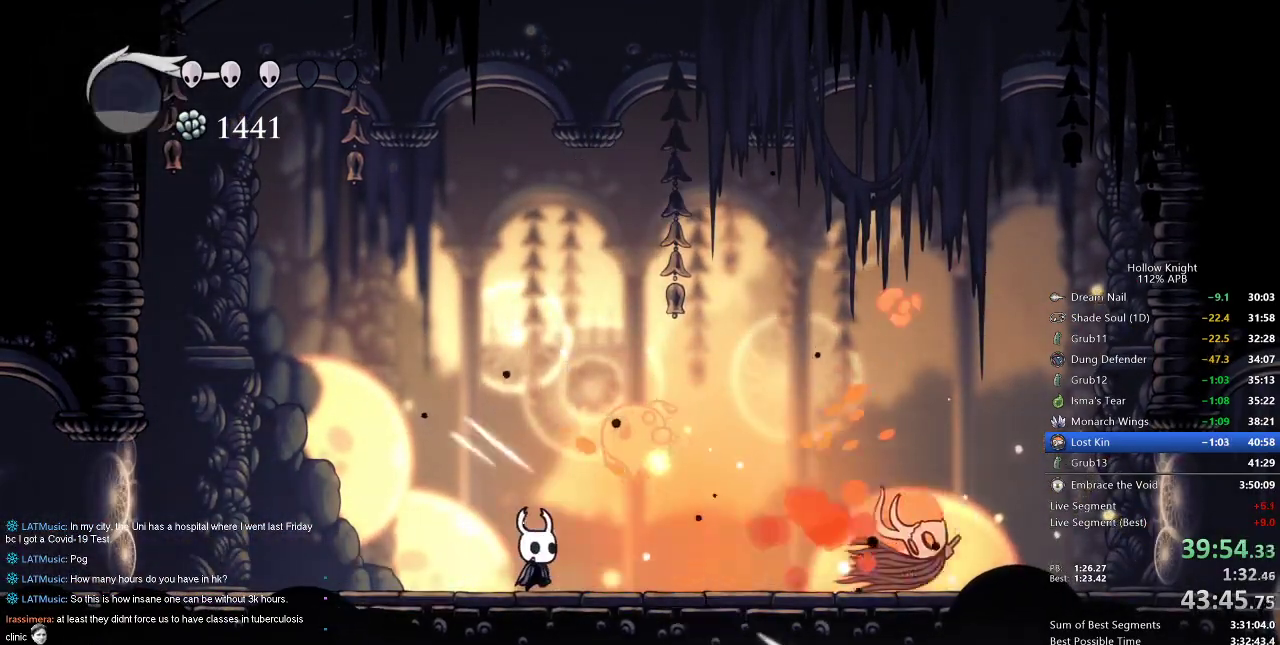
{"keys": [], "events": [[84, "right", "down"], [134, "up", "down"], [184, "nail", "down"], [184, "right", "up"], [234, "nail", "up"], [317, "up", "up"]]}
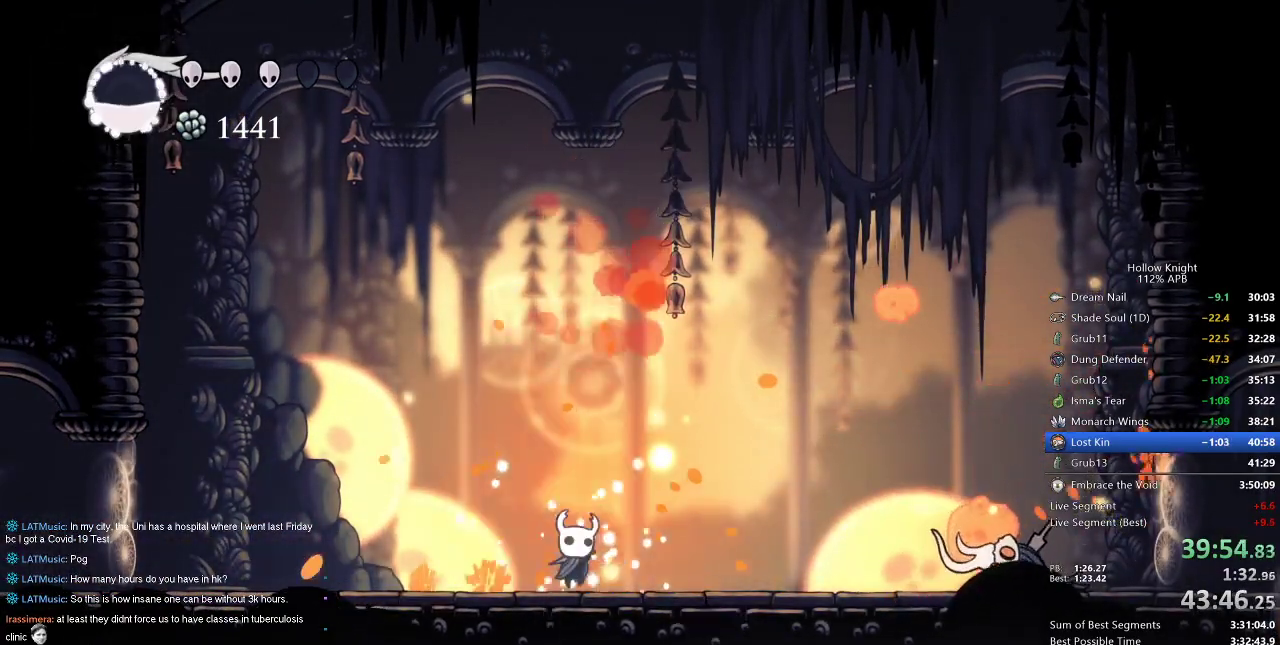
{"keys": [], "events": [[50, "spell", "down"], [150, "spell", "up"]]}
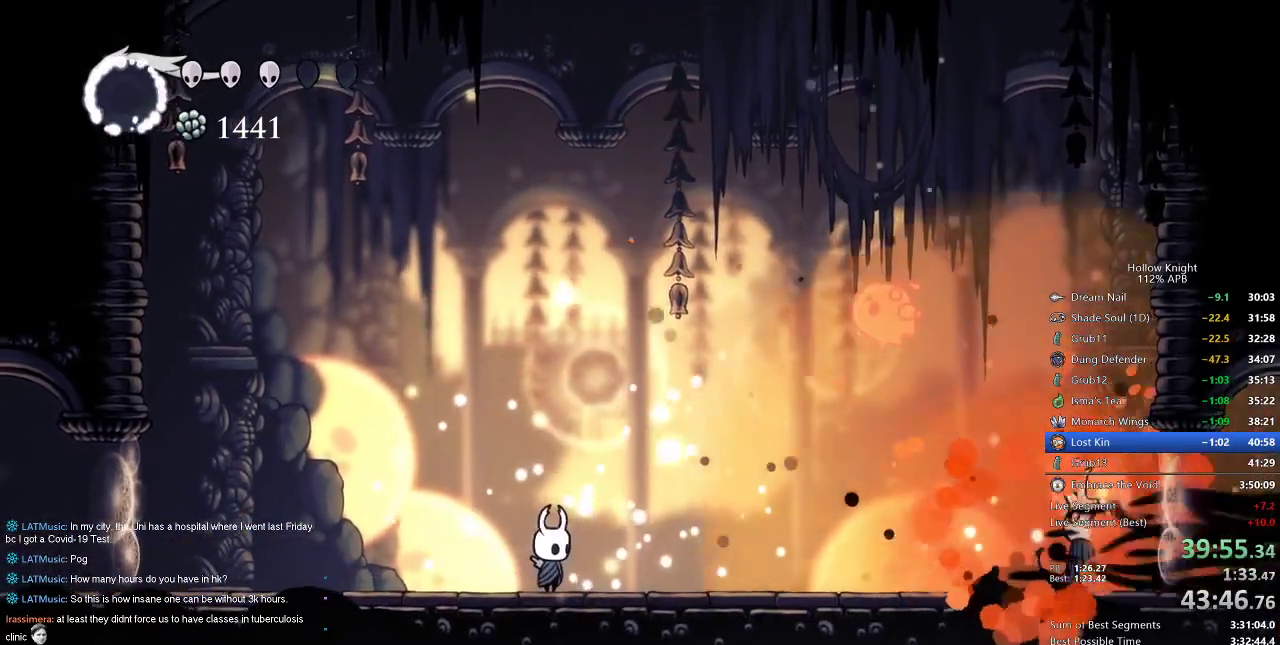
{"keys": [], "events": [[117, "right", "down"], [417, "right", "up"]]}
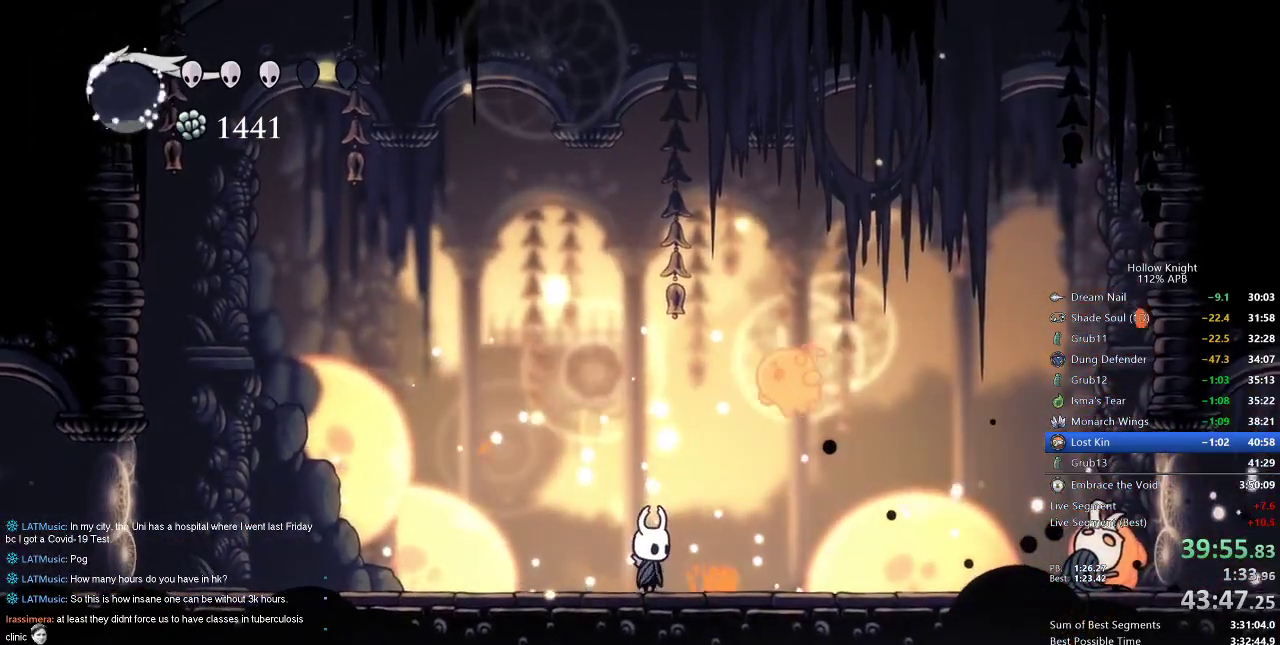
{"keys": ["jump", "right"], "events": [[84, "left", "down"], [317, "left", "up"], [367, "right", "down"], [450, "jump", "down"]]}
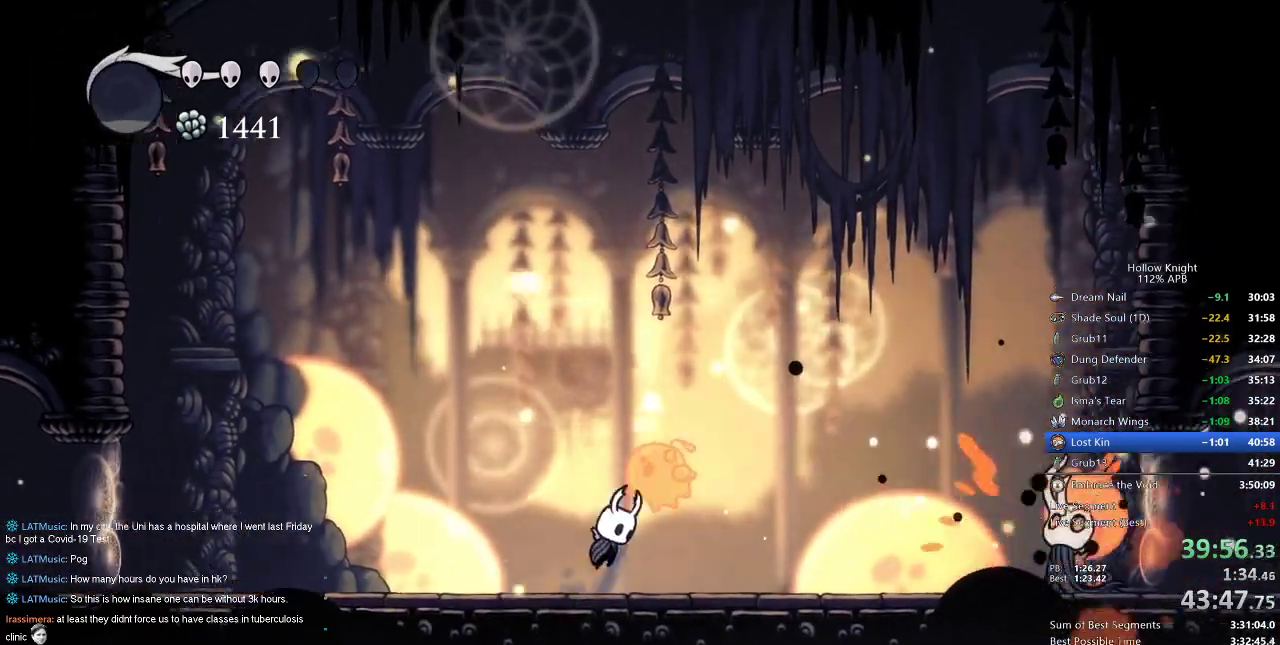
{"keys": [], "events": [[100, "jump", "up"], [150, "right", "up"]]}
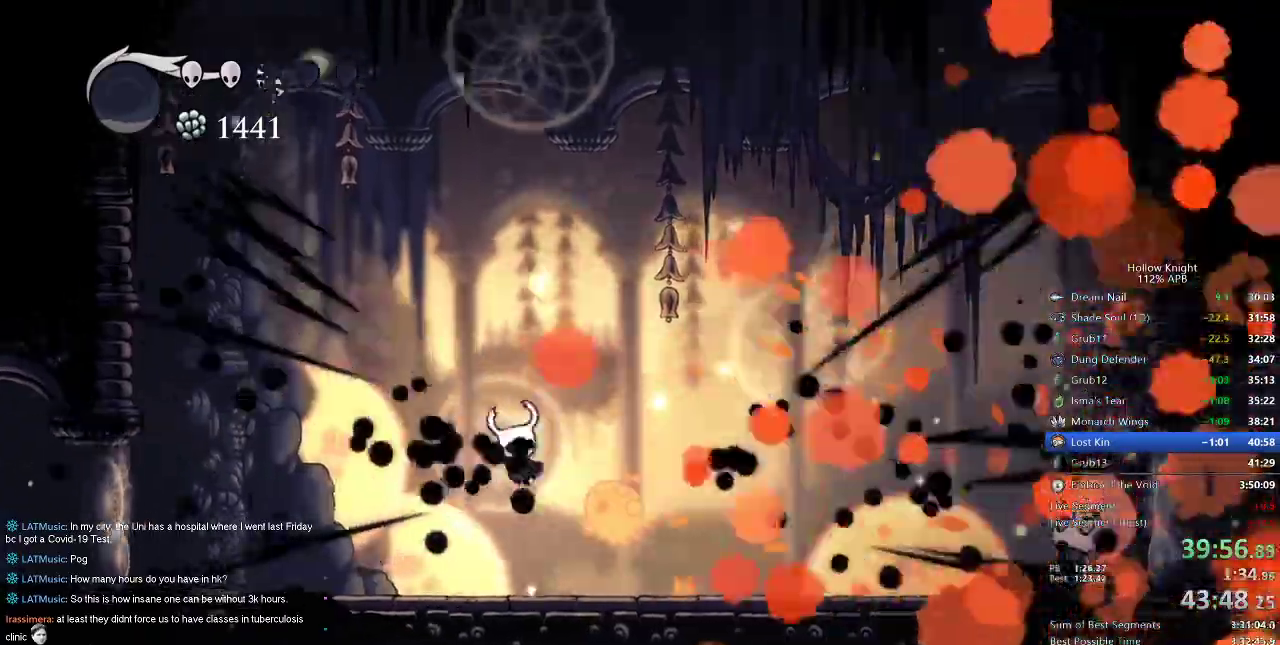
{"keys": ["right"], "events": [[434, "right", "down"]]}
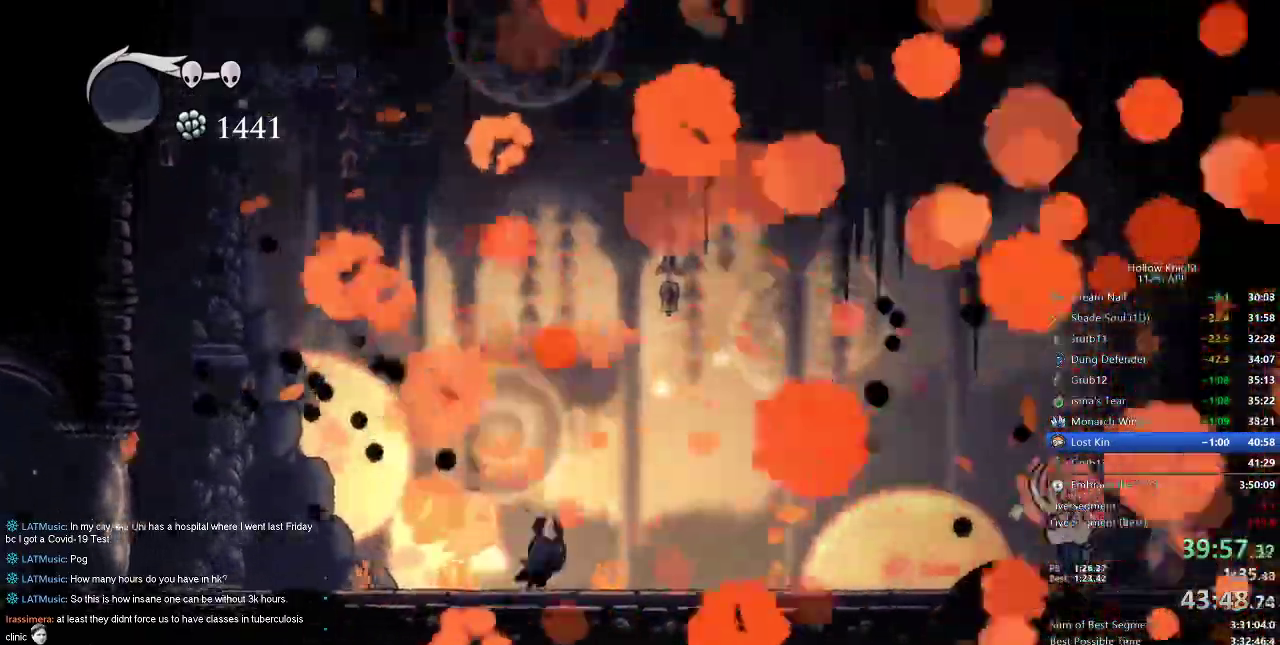
{"keys": [], "events": [[134, "right", "up"], [367, "left", "down"], [467, "left", "up"]]}
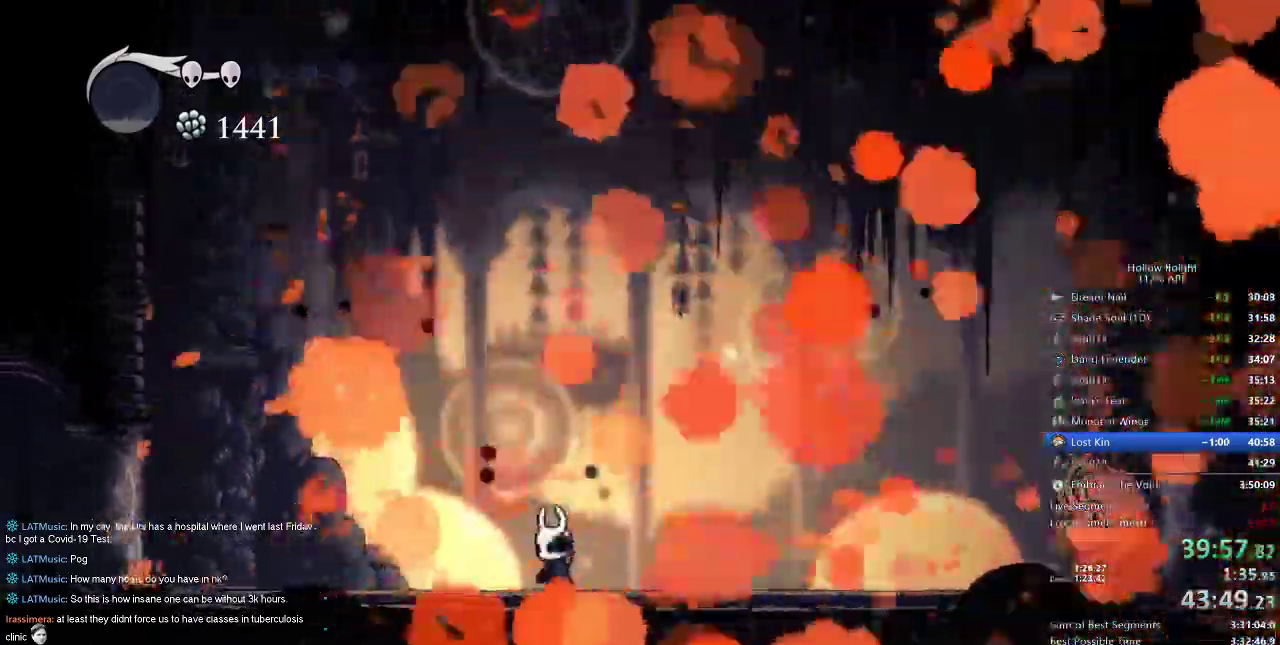
{"keys": [], "events": [[100, "left", "down"], [334, "left", "up"]]}
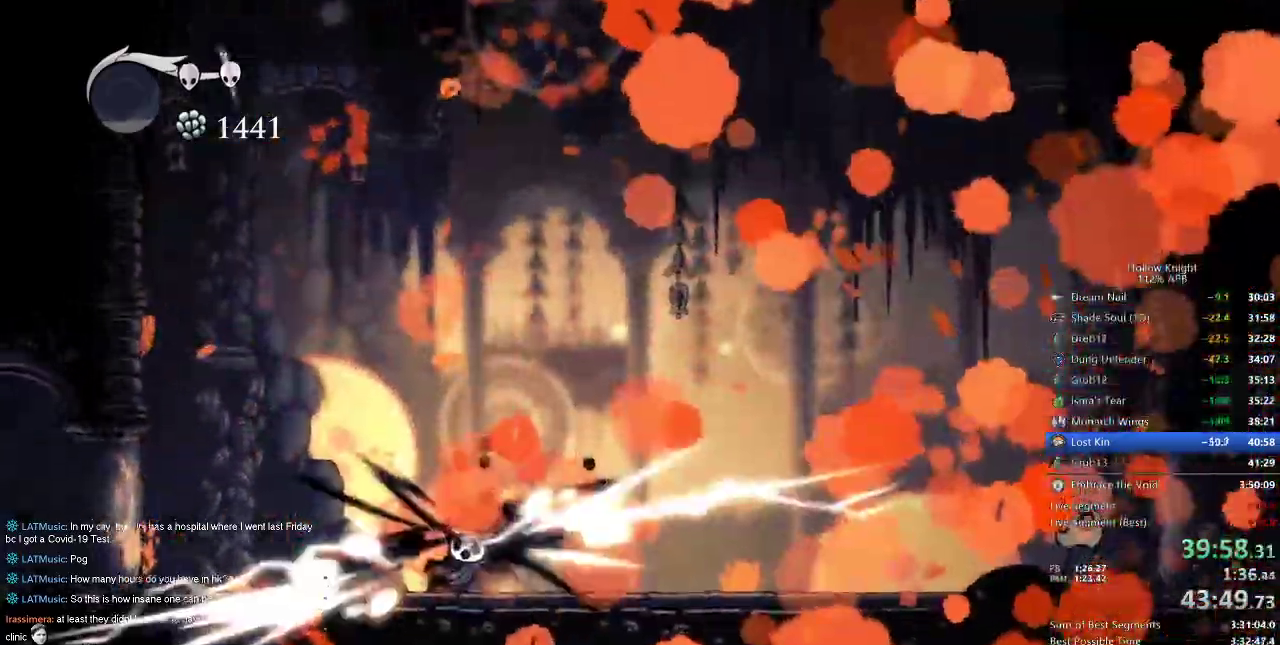
{"keys": ["right"], "events": [[167, "right", "down"]]}
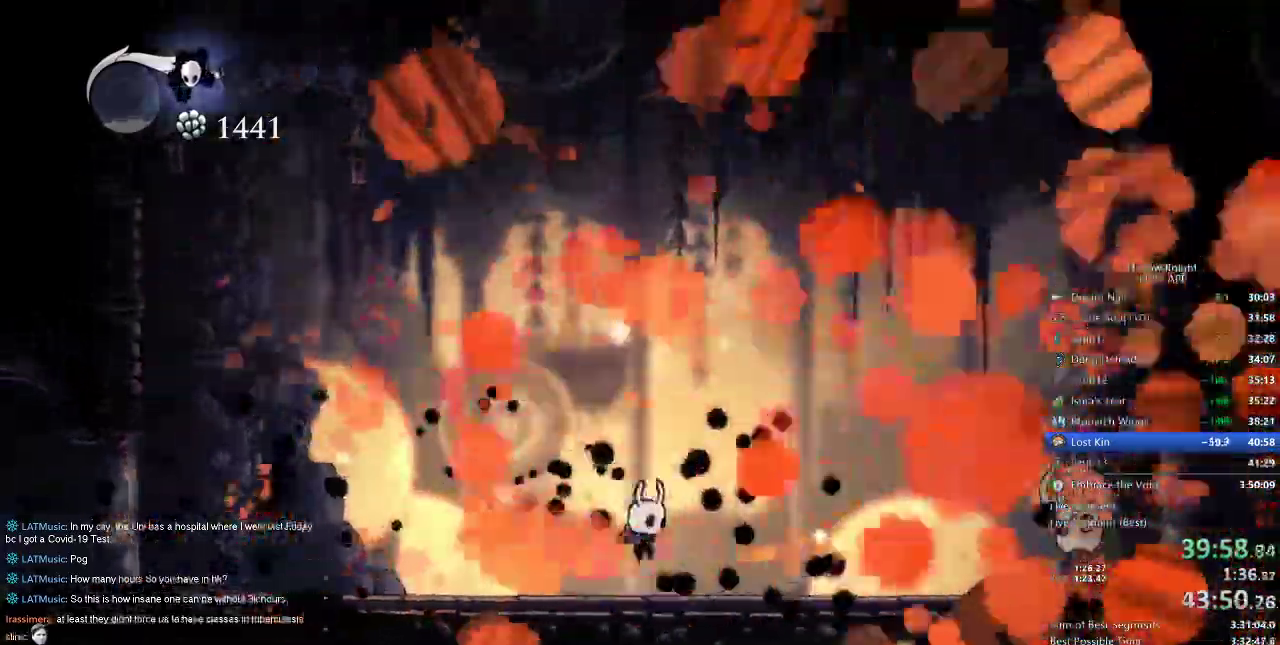
{"keys": ["jump", "right"], "events": [[384, "jump", "down"]]}
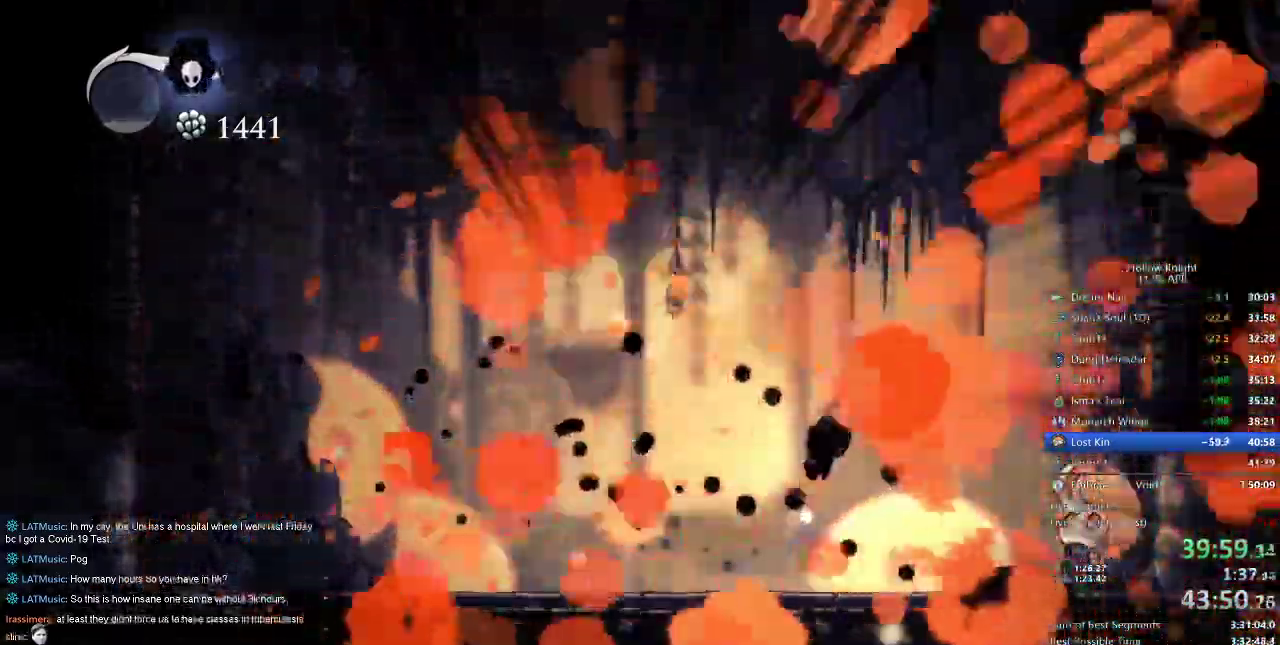
{"keys": ["jump", "left"], "events": [[134, "left", "down"], [134, "right", "up"]]}
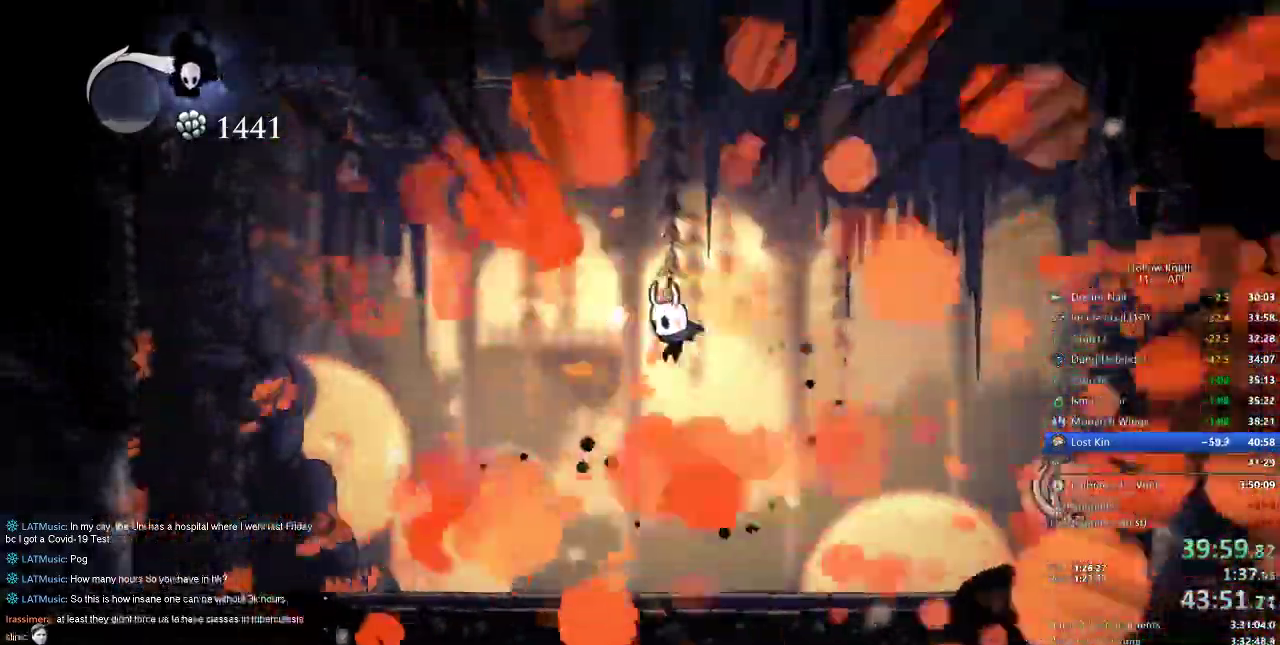
{"keys": ["jump", "right"], "events": [[50, "jump", "up"], [184, "left", "up"], [250, "right", "down"], [467, "jump", "down"]]}
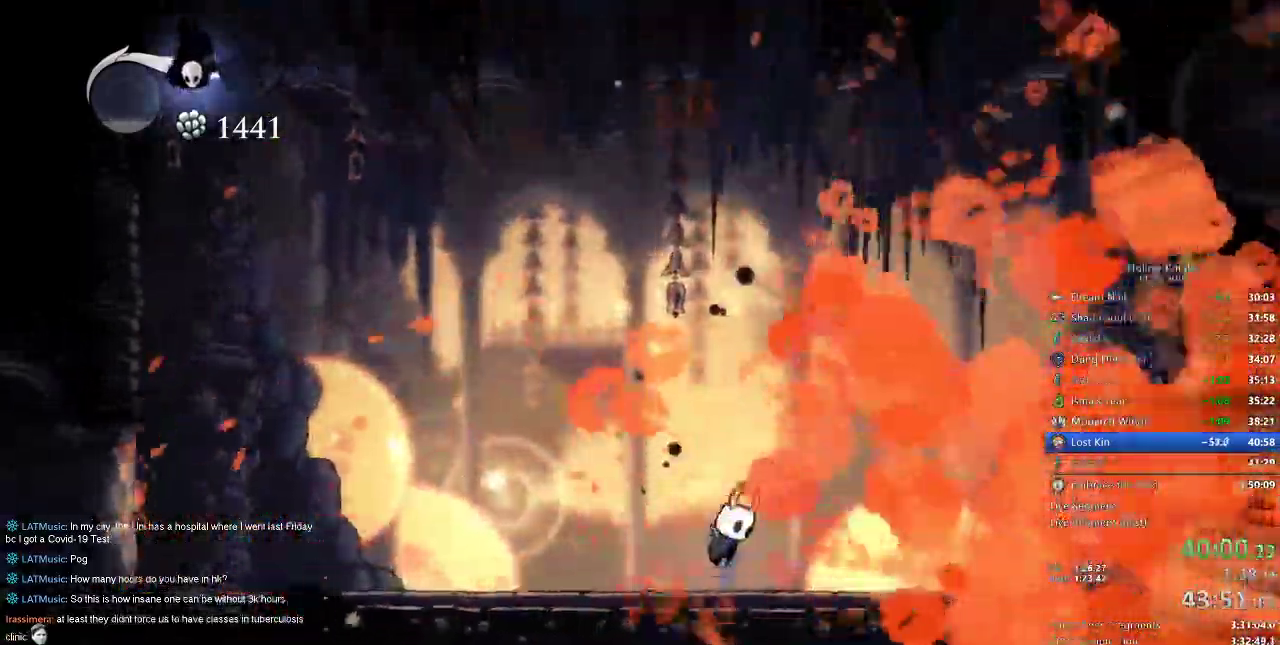
{"keys": ["right"]}
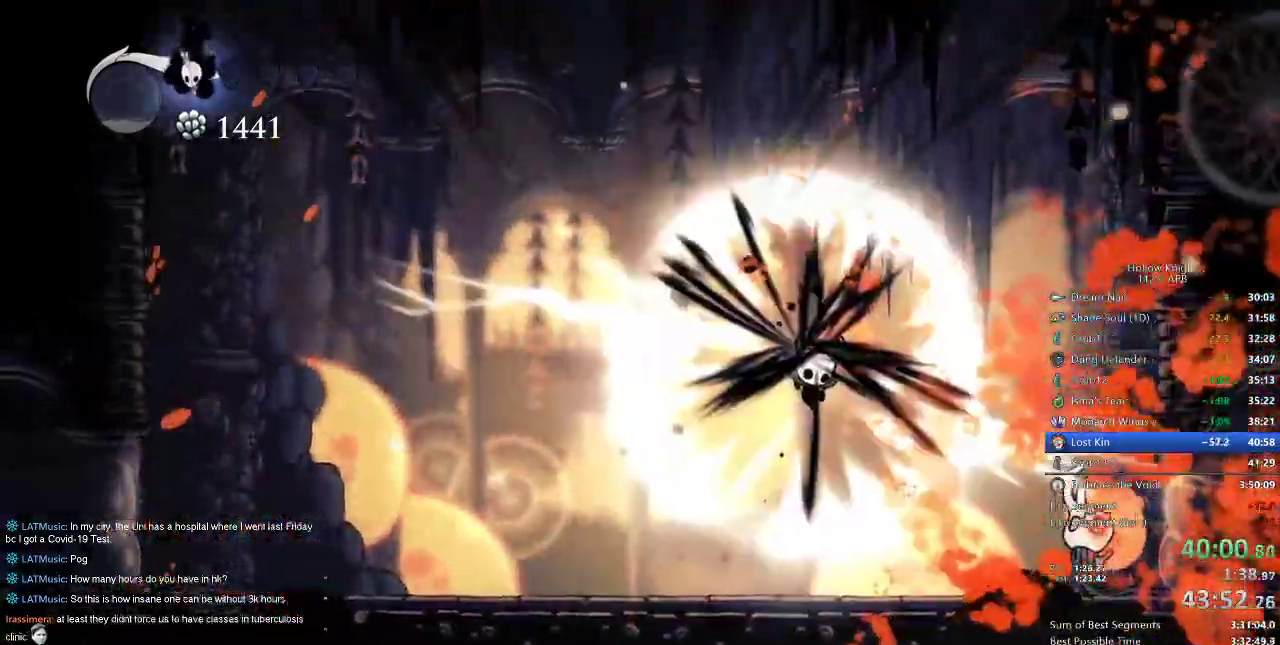
{"keys": [], "events": [[34, "right", "up"]]}